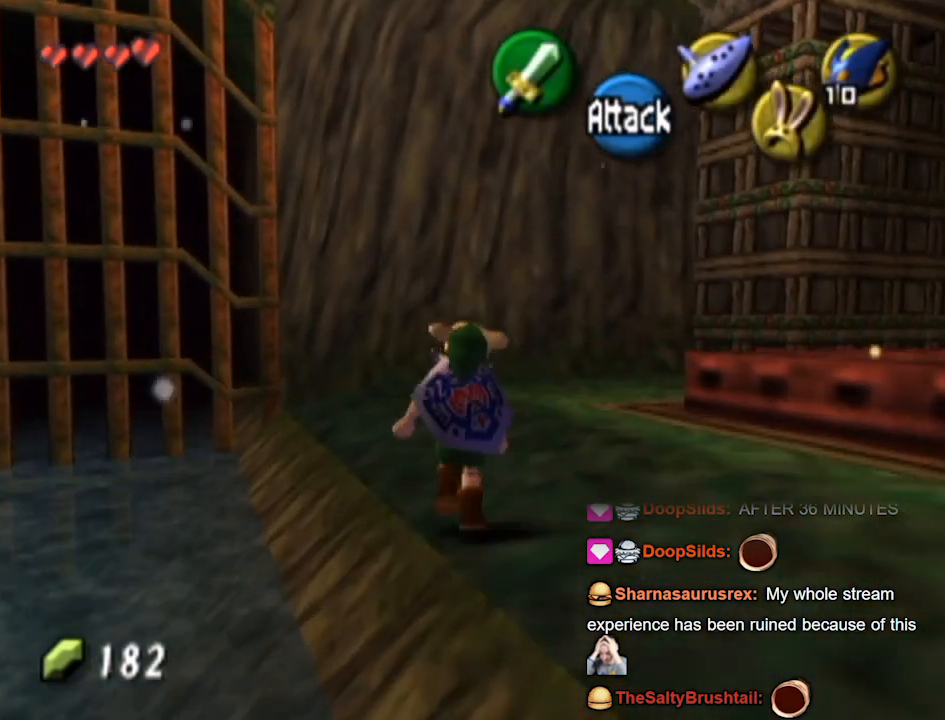
Gameplay with a controller (Nintendo layout); each line is a JSON object with the inputs held at the frame after it. "events" lists button and stick changes between this image and that frame as [ms after this image, input, new state], when the widget could be followed in between. Not read: L3 R3.
{"buttons": ["L1"], "left_stick": "center", "right_stick": "center", "events": [[167, "left_stick", "up-right"], [433, "L1", "down"], [500, "left_stick", "center"]]}
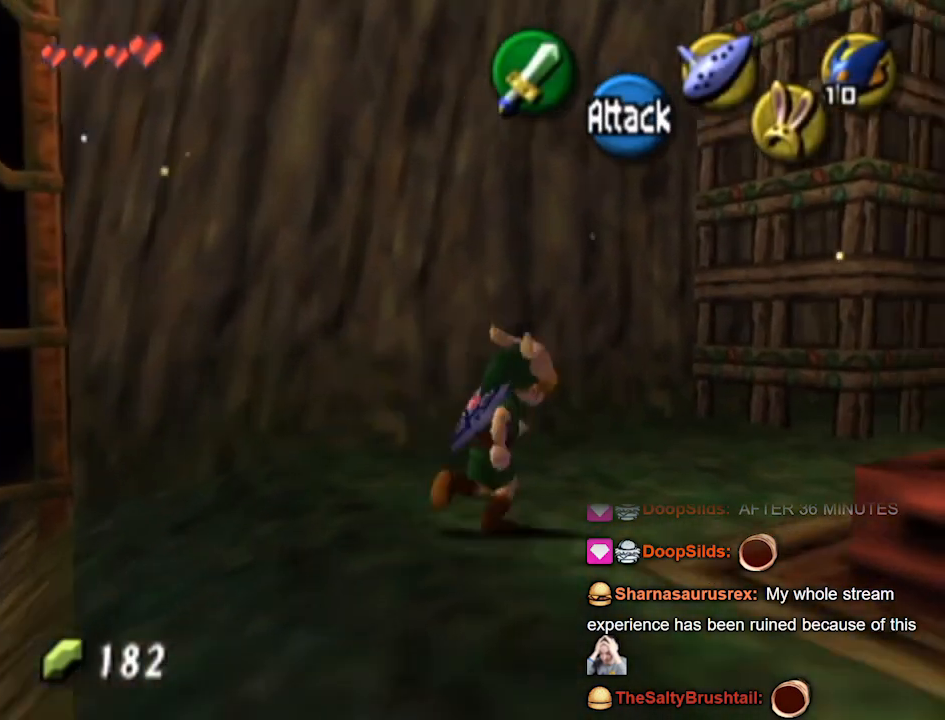
{"buttons": [], "left_stick": "up", "right_stick": "center", "events": [[267, "L1", "up"], [300, "left_stick", "up"]]}
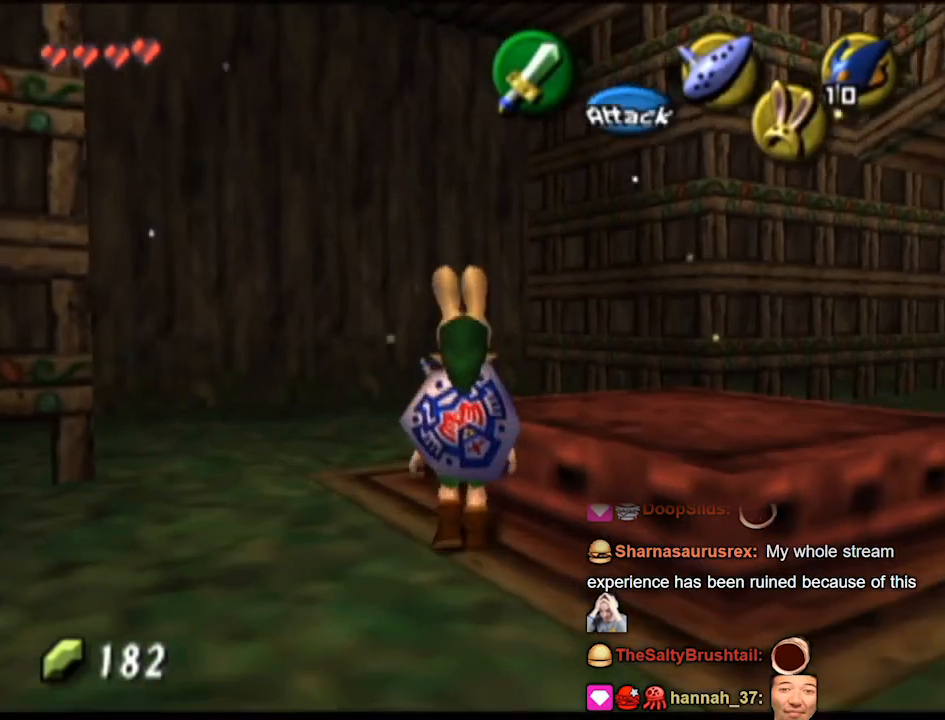
{"buttons": [], "left_stick": "center", "right_stick": "center", "events": [[500, "left_stick", "center"]]}
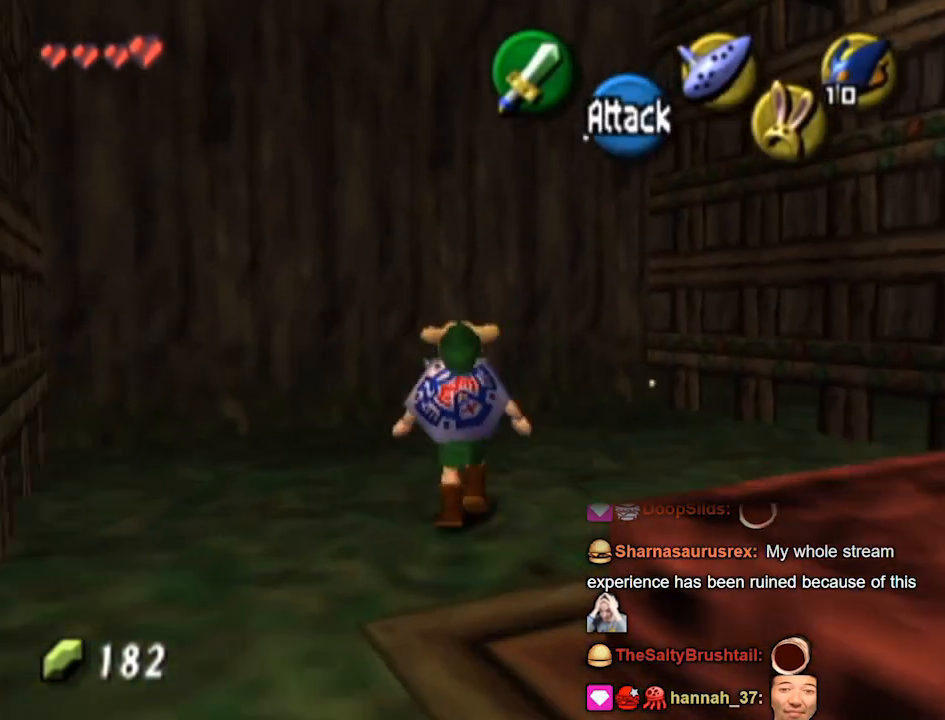
{"buttons": [], "left_stick": "center", "right_stick": "center", "events": []}
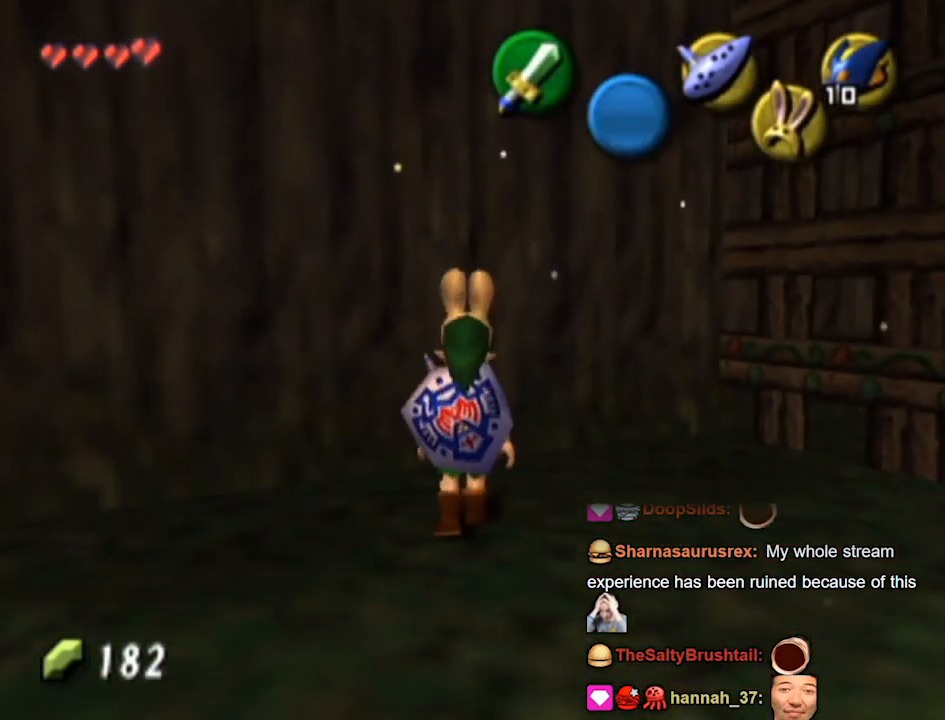
{"buttons": ["L1"], "left_stick": "center", "right_stick": "center", "events": [[267, "left_stick", "down"], [367, "L1", "down"], [467, "left_stick", "center"]]}
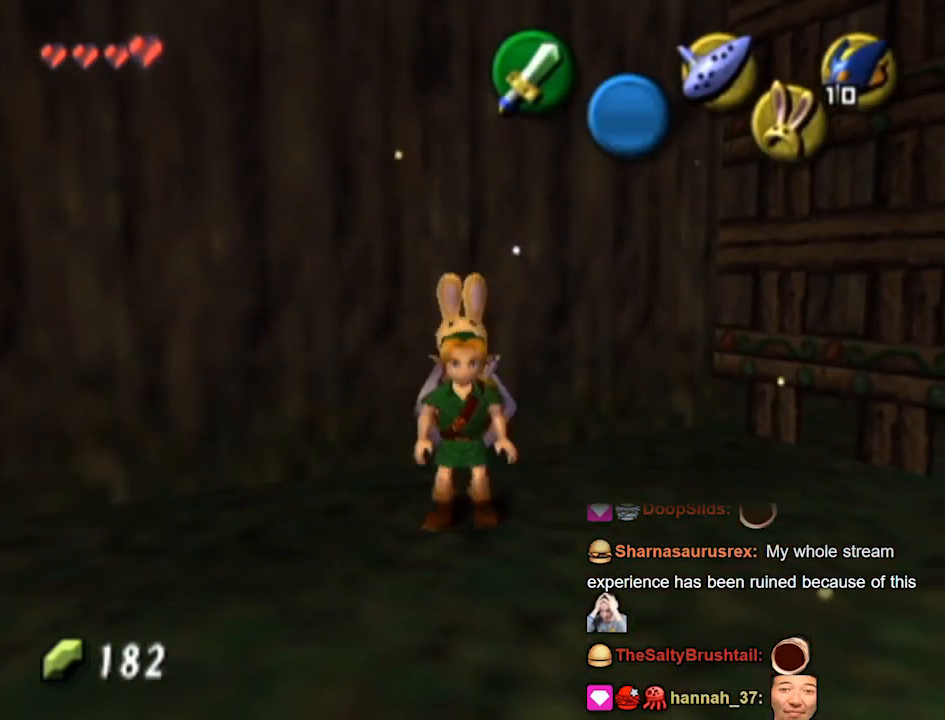
{"buttons": [], "left_stick": "up-left", "right_stick": "center", "events": [[267, "L1", "up"], [300, "left_stick", "up-left"]]}
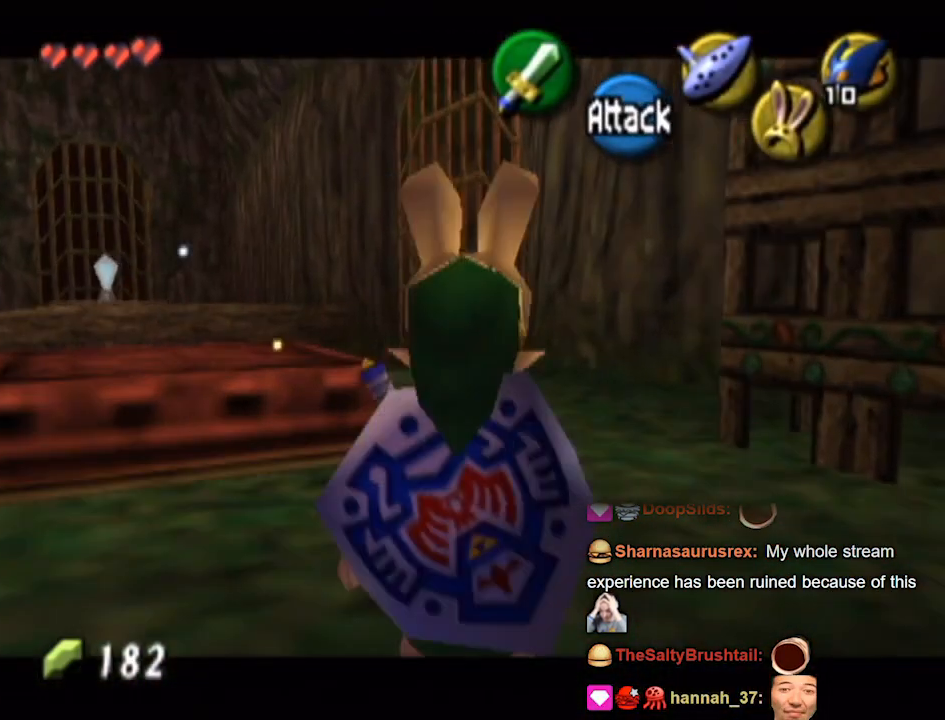
{"buttons": [], "left_stick": "up-left", "right_stick": "center", "events": [[100, "left_stick", "up"], [333, "left_stick", "up-left"]]}
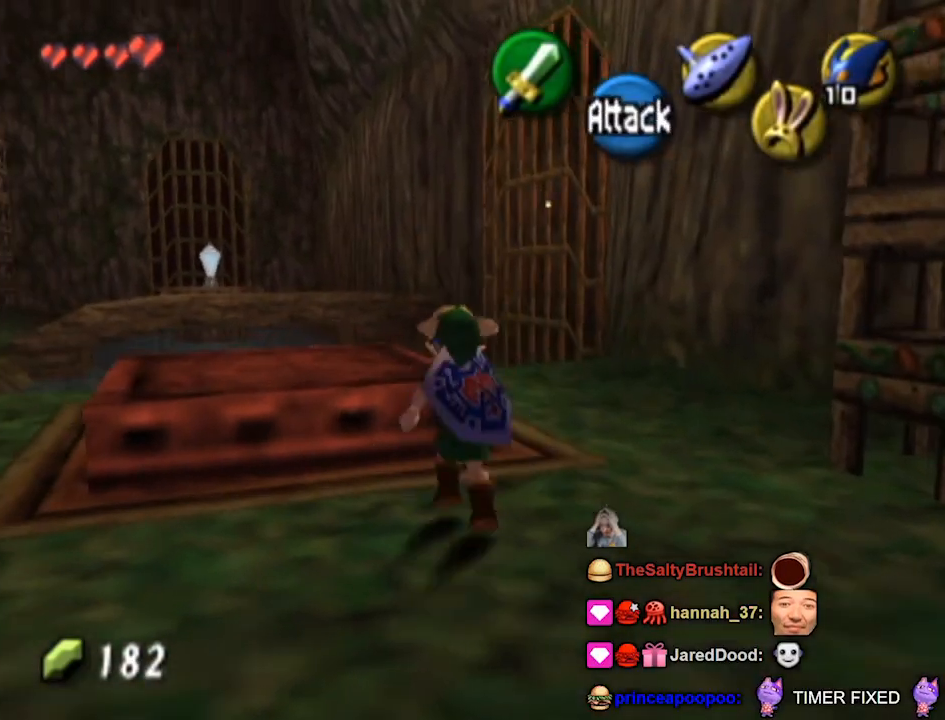
{"buttons": [], "left_stick": "up-left", "right_stick": "center", "events": []}
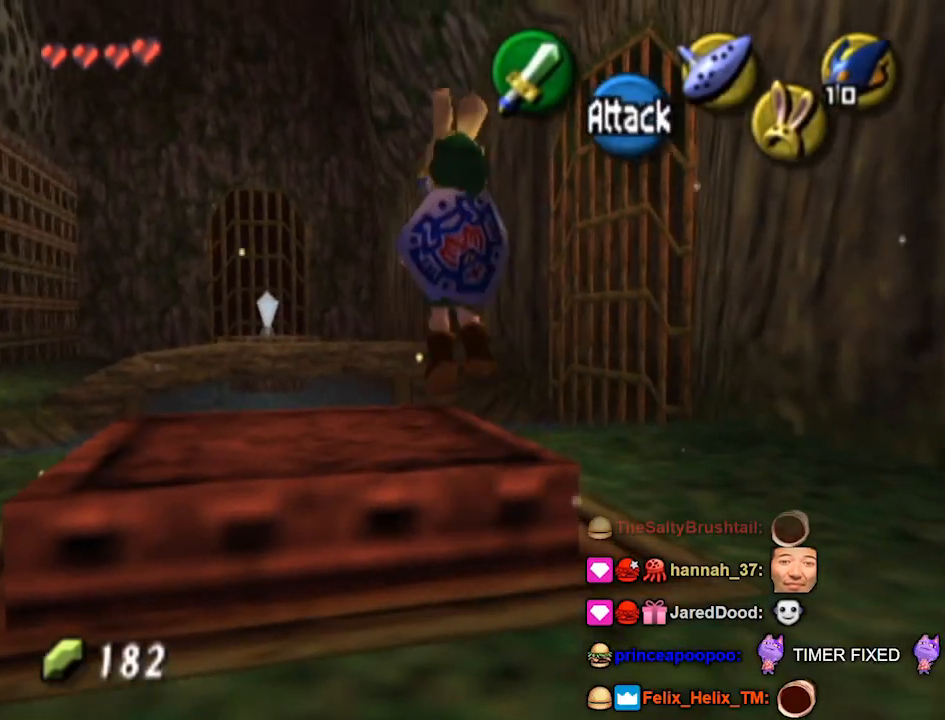
{"buttons": [], "left_stick": "center", "right_stick": "center", "events": [[167, "left_stick", "center"]]}
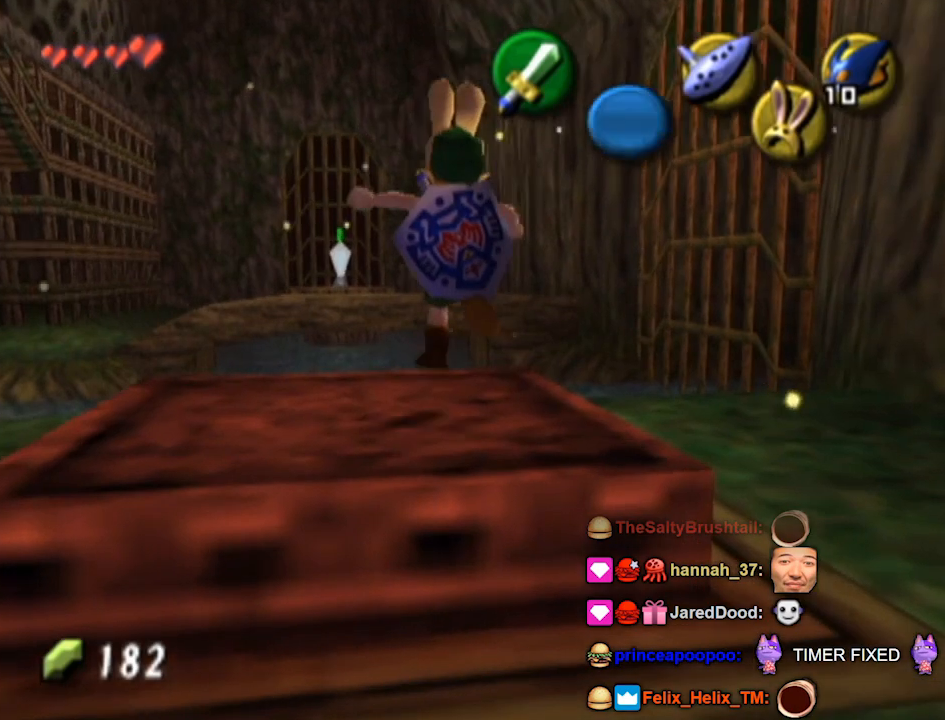
{"buttons": ["L1"], "left_stick": "center", "right_stick": "center", "events": [[100, "left_stick", "down-left"], [267, "left_stick", "center"], [500, "L1", "down"]]}
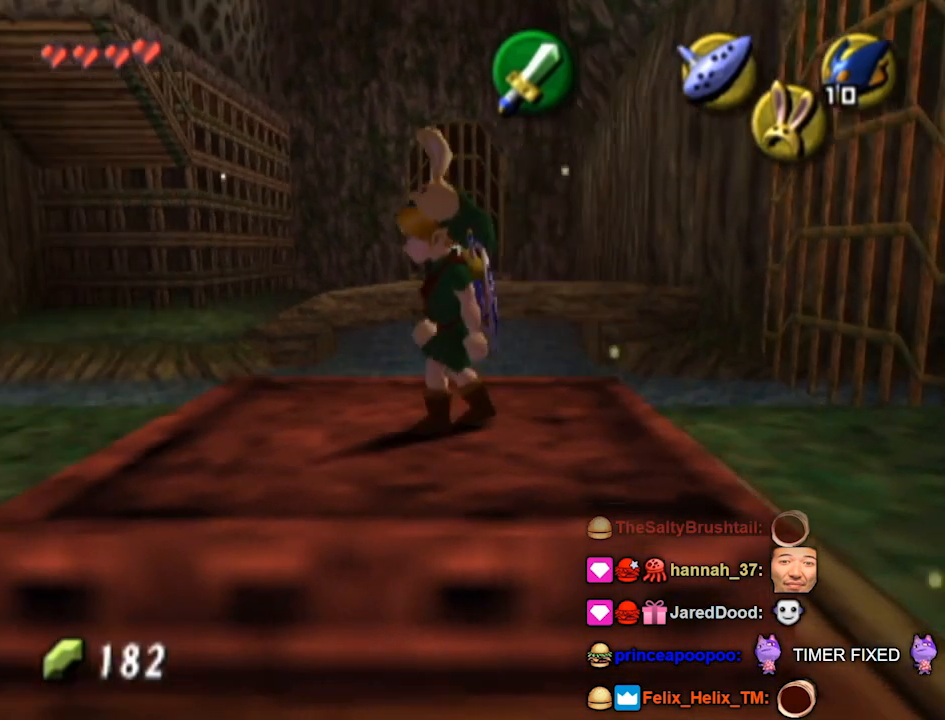
{"buttons": [], "left_stick": "up-right", "right_stick": "center", "events": [[433, "L1", "up"], [433, "left_stick", "up-right"]]}
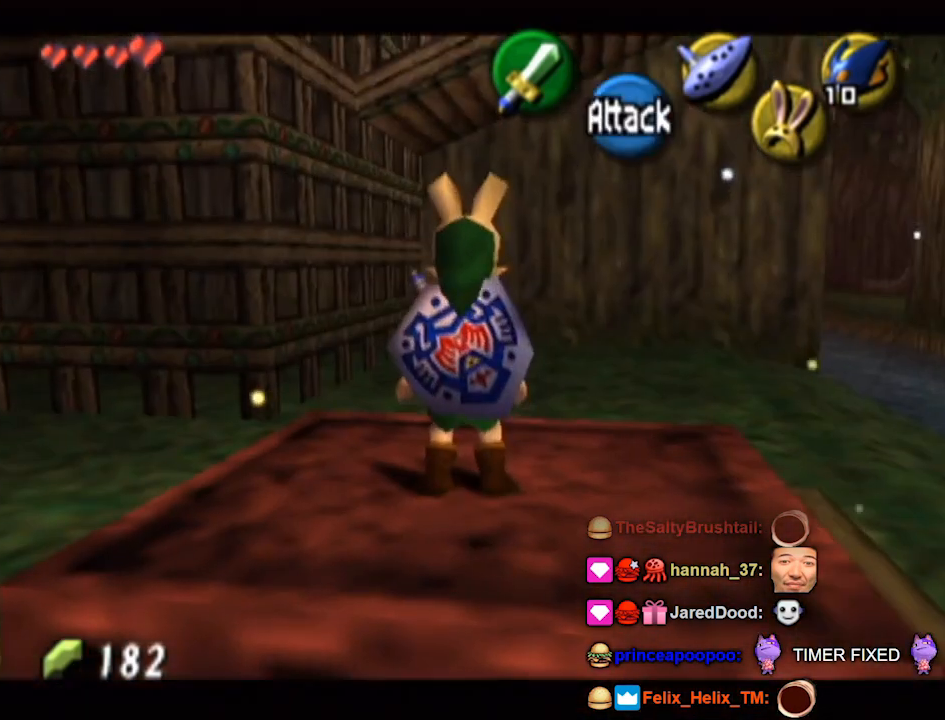
{"buttons": [], "left_stick": "up-right", "right_stick": "center", "events": []}
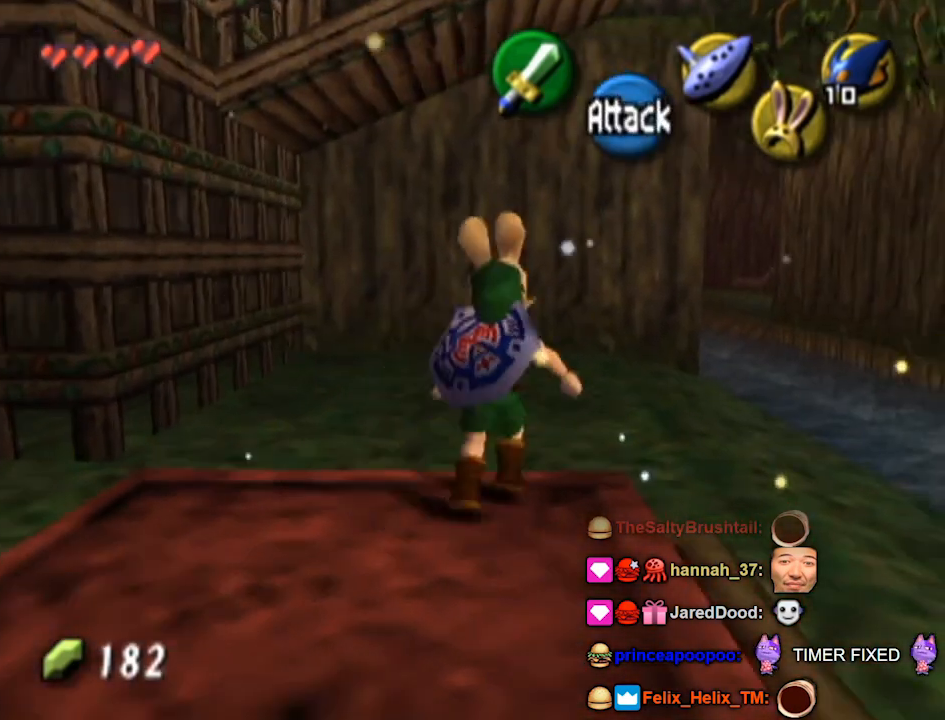
{"buttons": [], "left_stick": "up-right", "right_stick": "center", "events": []}
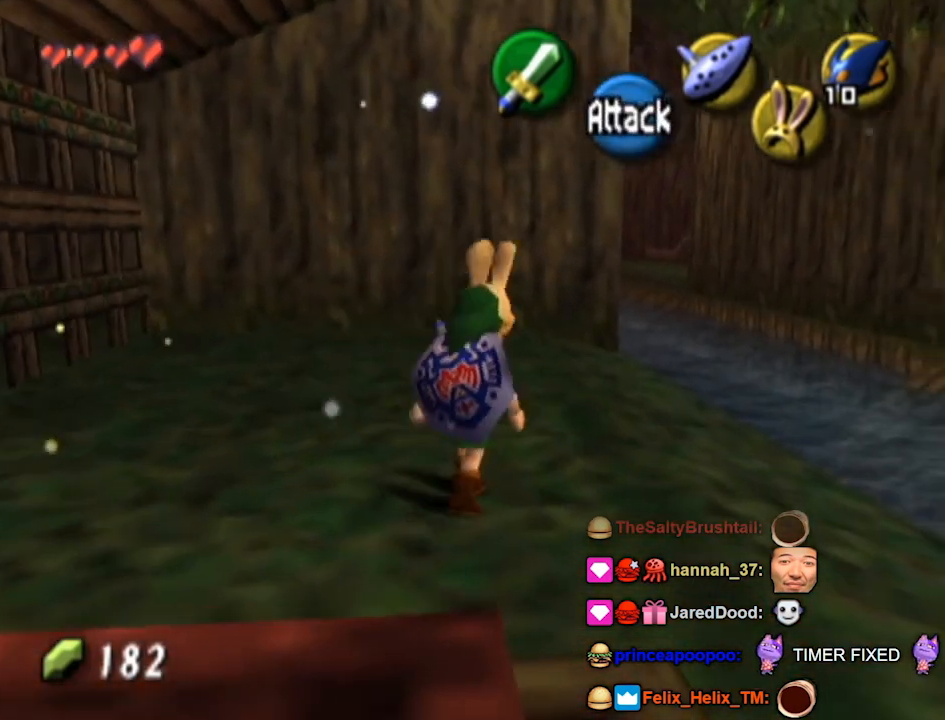
{"buttons": [], "left_stick": "up", "right_stick": "center", "events": [[133, "left_stick", "up"]]}
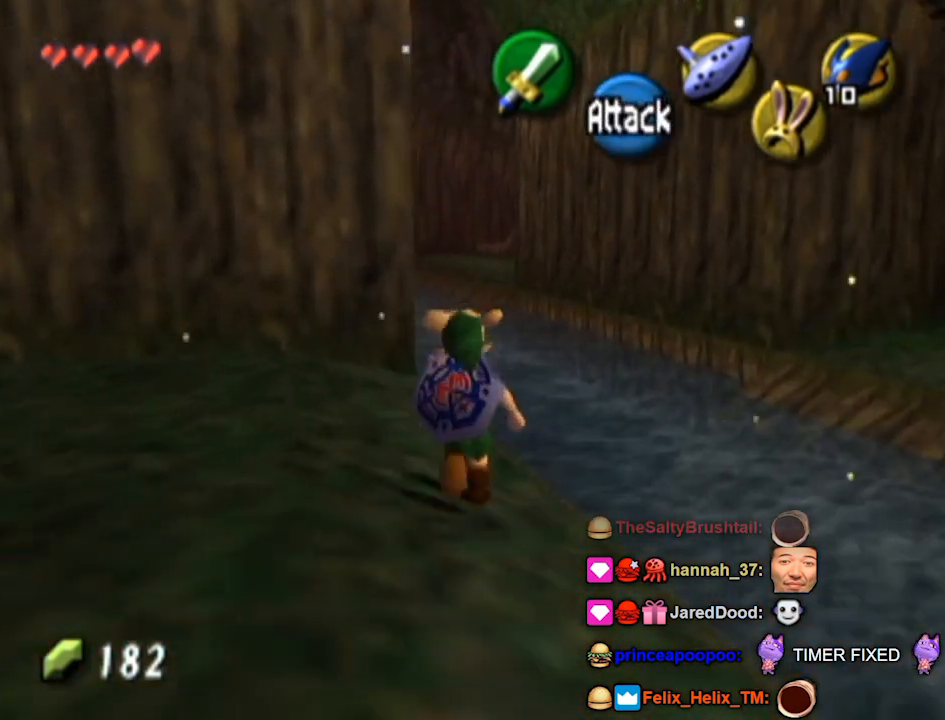
{"buttons": [], "left_stick": "up", "right_stick": "center", "events": []}
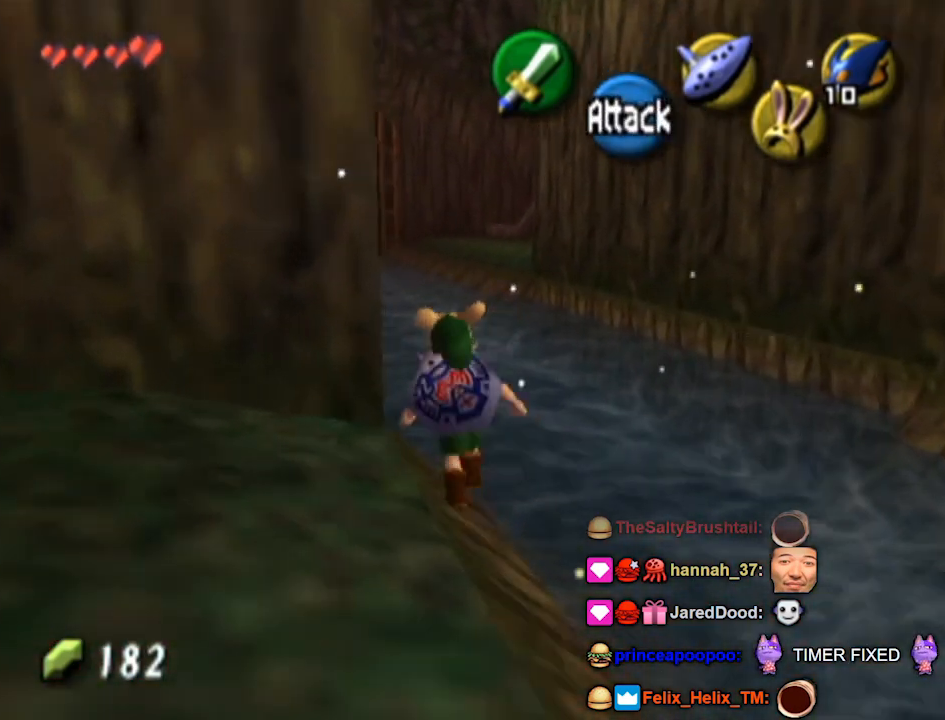
{"buttons": [], "left_stick": "up", "right_stick": "center", "events": []}
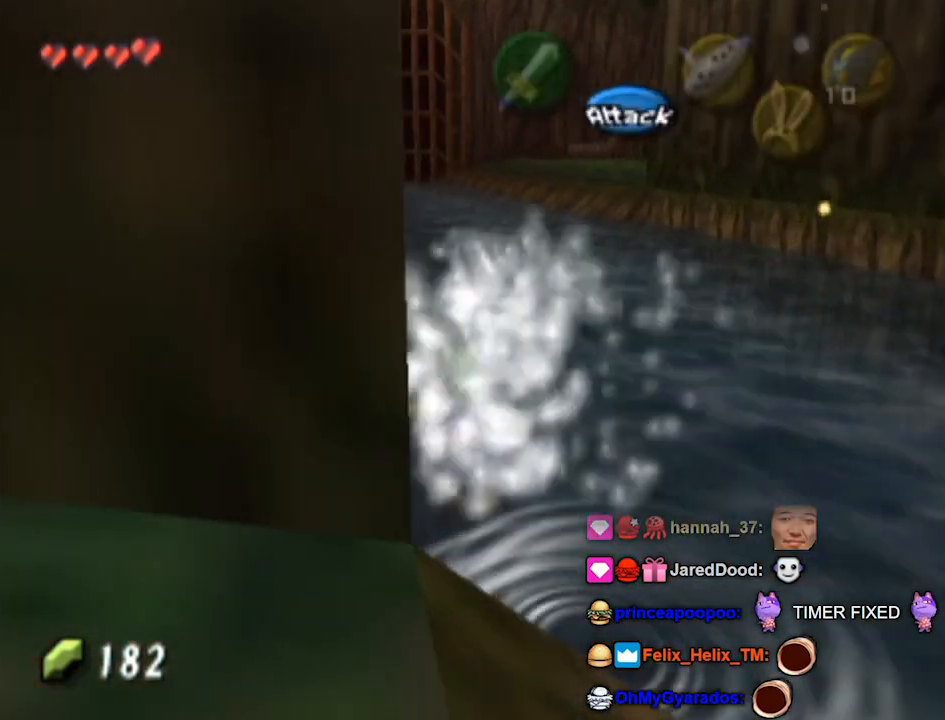
{"buttons": [], "left_stick": "up", "right_stick": "center", "events": []}
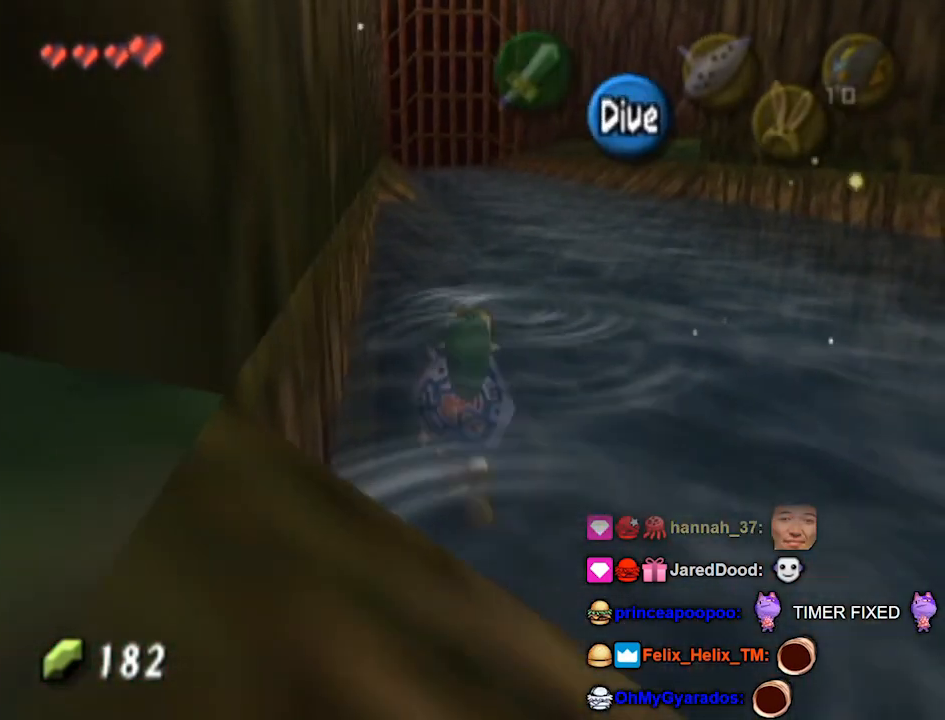
{"buttons": [], "left_stick": "up", "right_stick": "center", "events": []}
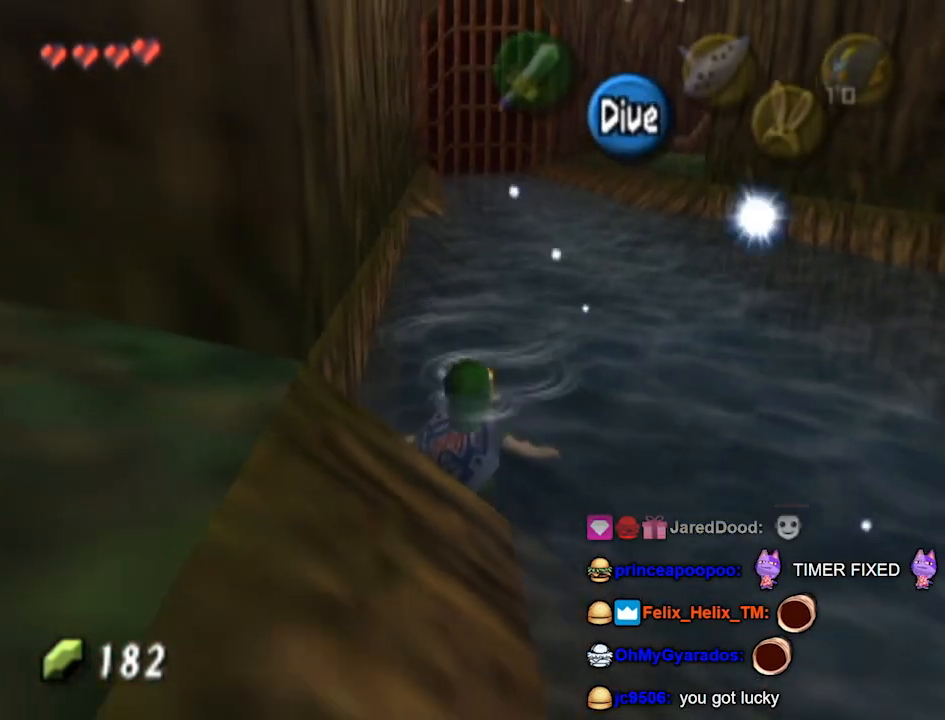
{"buttons": [], "left_stick": "up", "right_stick": "center", "events": []}
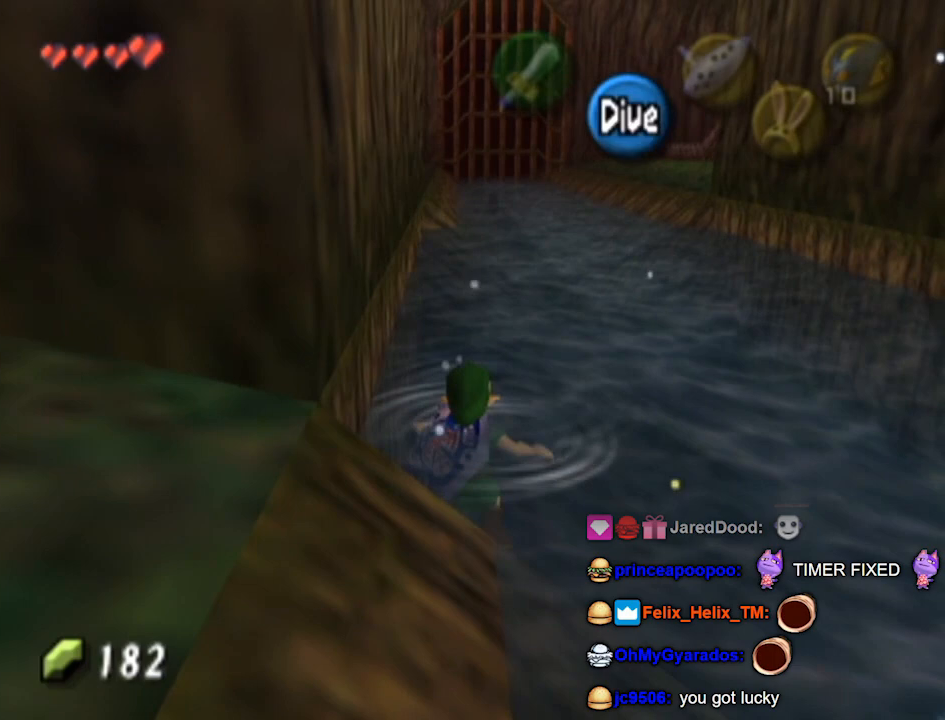
{"buttons": [], "left_stick": "up", "right_stick": "center", "events": []}
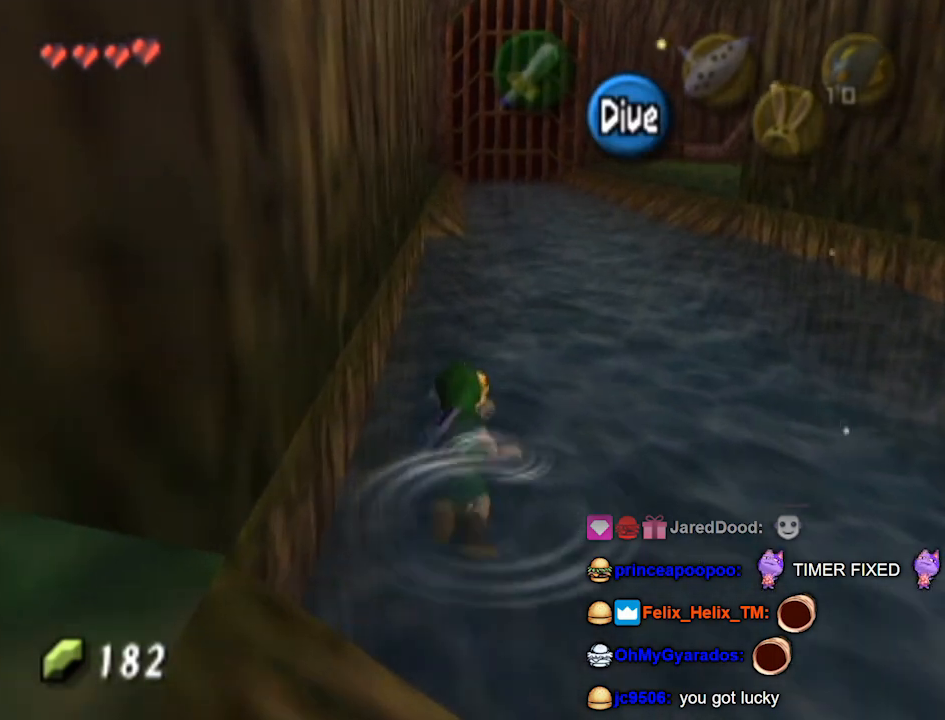
{"buttons": [], "left_stick": "up", "right_stick": "center", "events": []}
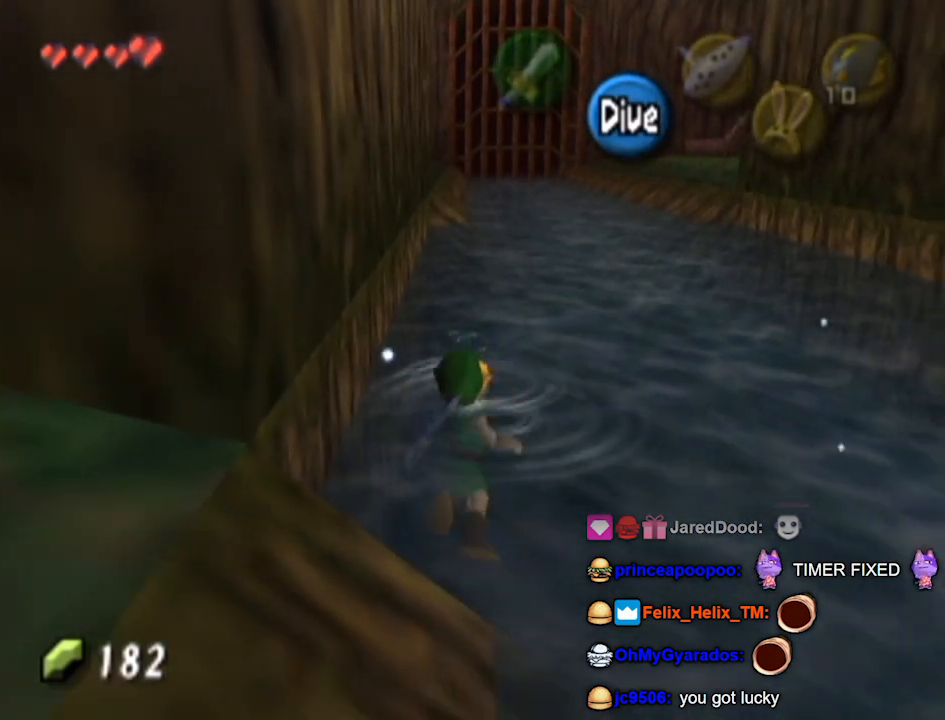
{"buttons": ["B"], "left_stick": "up", "right_stick": "center", "events": [[467, "B", "down"]]}
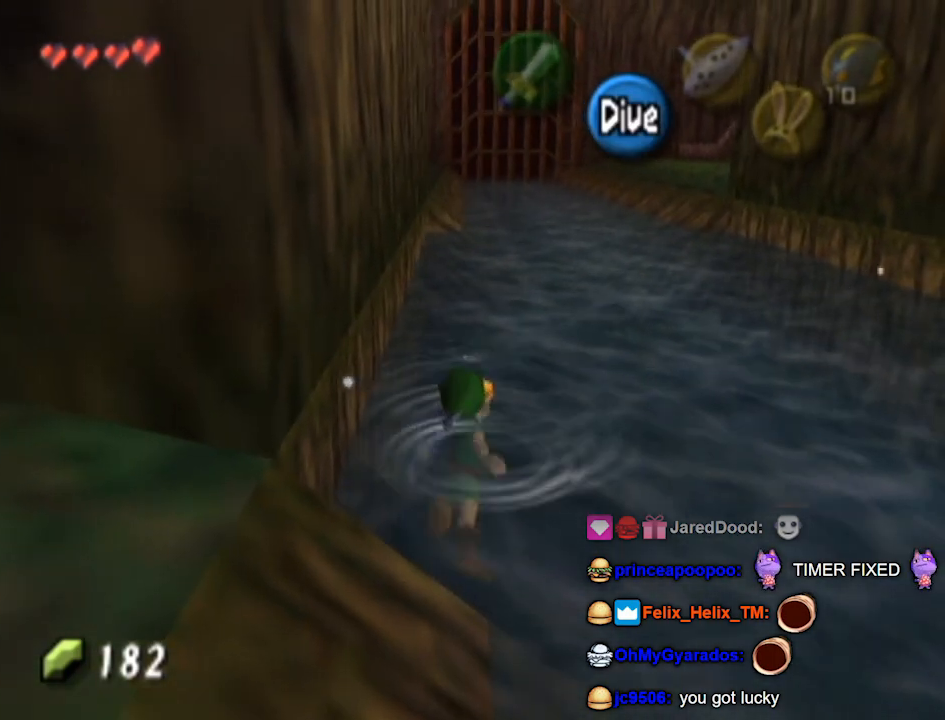
{"buttons": ["B"], "left_stick": "up", "right_stick": "center", "events": [[33, "B", "up"], [133, "B", "down"], [200, "B", "up"], [267, "B", "down"], [333, "B", "up"], [367, "B", "down"], [467, "B", "up"], [500, "B", "down"]]}
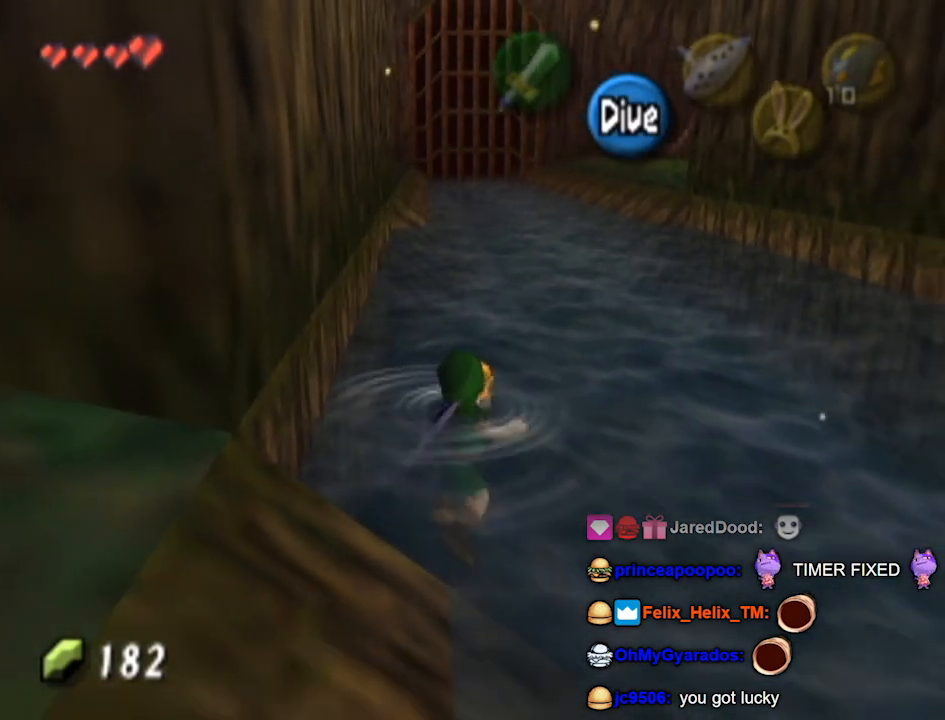
{"buttons": [], "left_stick": "up", "right_stick": "center", "events": [[100, "B", "up"], [167, "B", "down"], [233, "B", "up"], [300, "B", "down"], [333, "B", "up"], [433, "B", "down"], [500, "B", "up"]]}
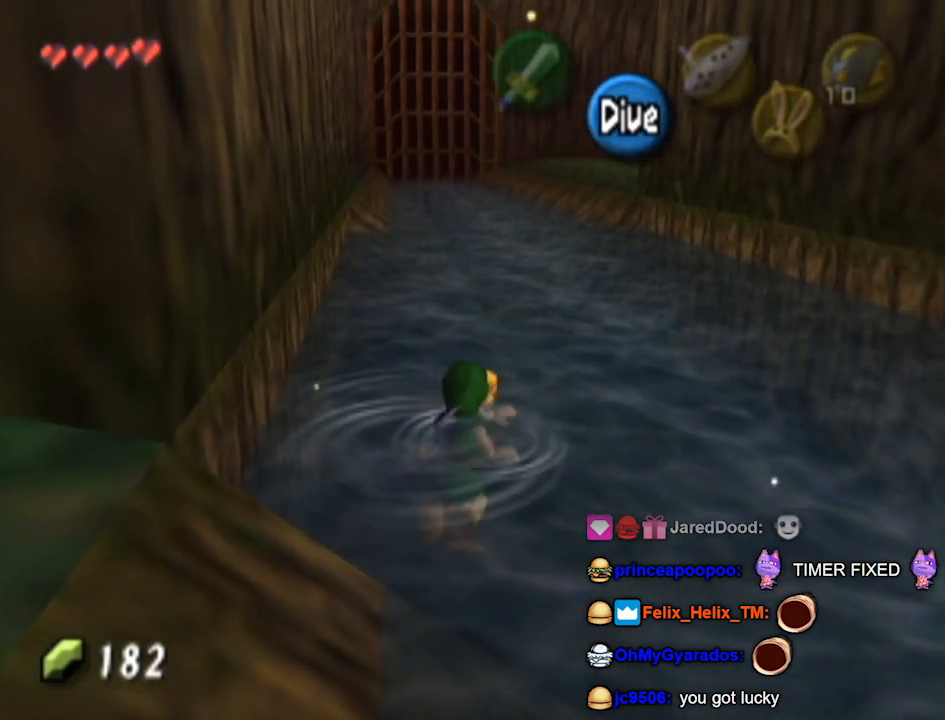
{"buttons": ["B"], "left_stick": "up", "right_stick": "center", "events": [[67, "B", "down"], [133, "B", "up"], [233, "B", "down"], [267, "B", "up"], [333, "B", "down"], [400, "B", "up"], [467, "B", "down"]]}
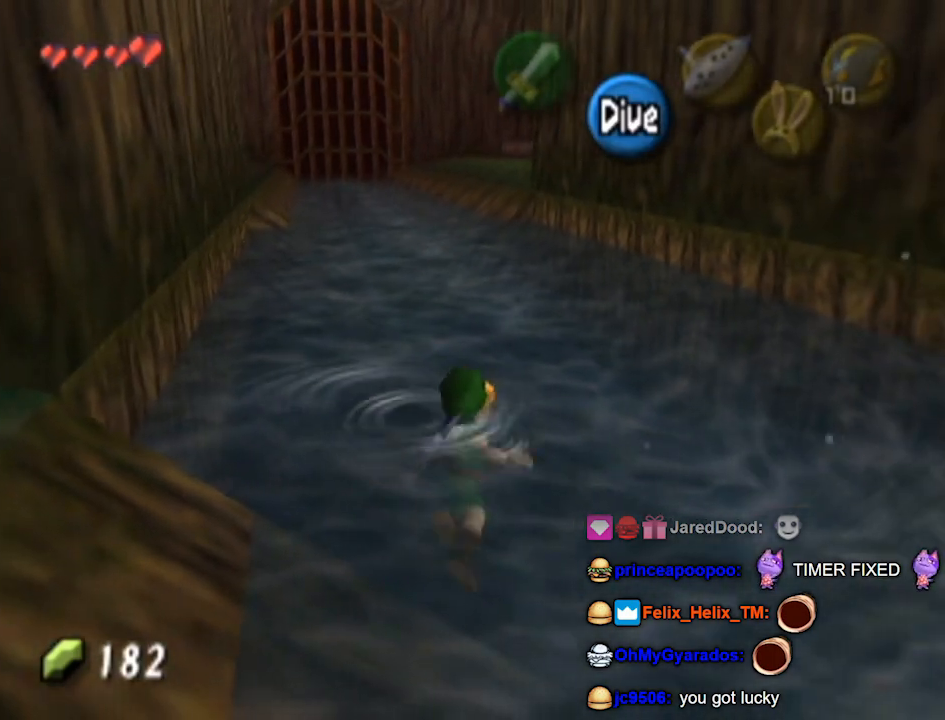
{"buttons": [], "left_stick": "up", "right_stick": "center", "events": [[33, "B", "up"], [133, "B", "down"], [200, "B", "up"], [267, "B", "down"], [300, "B", "up"], [400, "B", "down"], [467, "B", "up"]]}
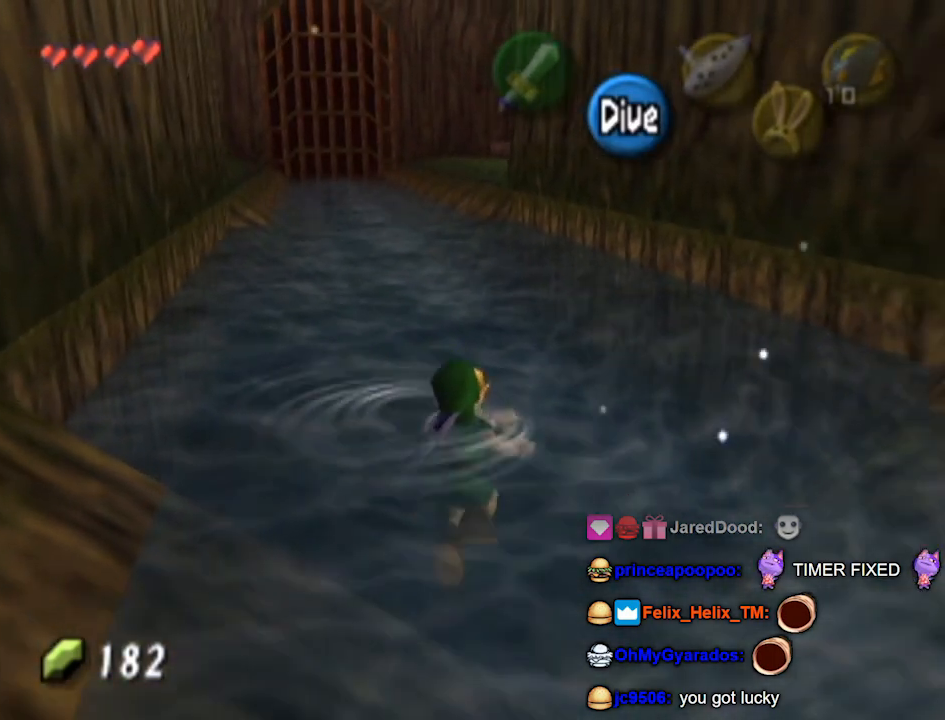
{"buttons": ["B"], "left_stick": "up", "right_stick": "center", "events": [[33, "B", "down"], [100, "B", "up"], [133, "left_stick", "up-right"], [200, "B", "down"], [267, "B", "up"], [300, "B", "down"], [367, "B", "up"], [400, "left_stick", "up"], [467, "B", "down"]]}
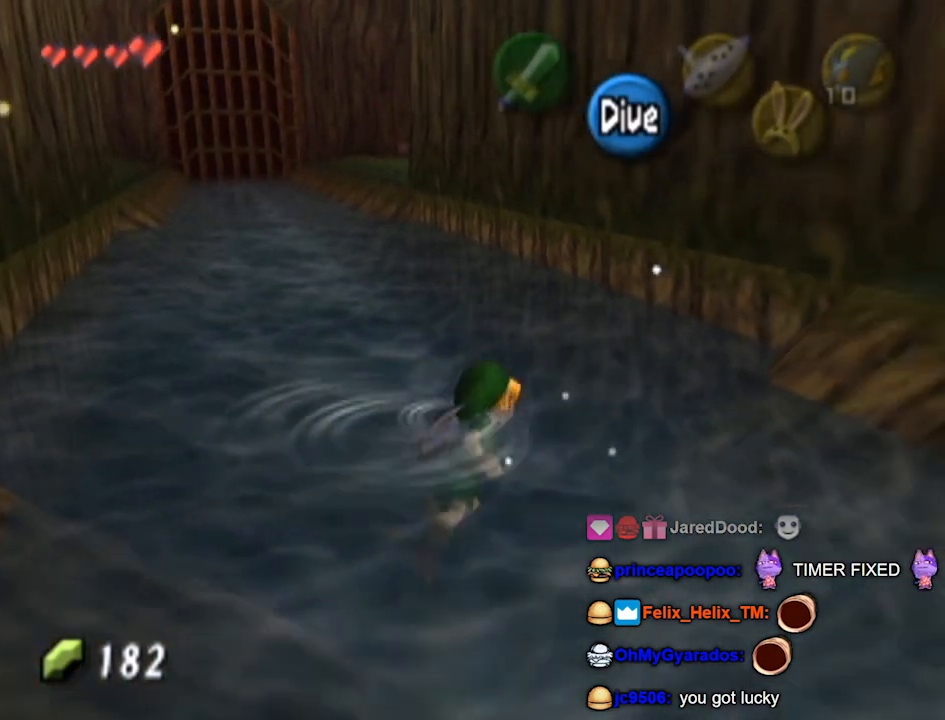
{"buttons": [], "left_stick": "up-right", "right_stick": "center", "events": [[33, "B", "up"], [133, "B", "down"], [167, "B", "up"], [233, "B", "down"], [267, "B", "up"], [333, "B", "down"], [333, "left_stick", "up-right"], [400, "B", "up"]]}
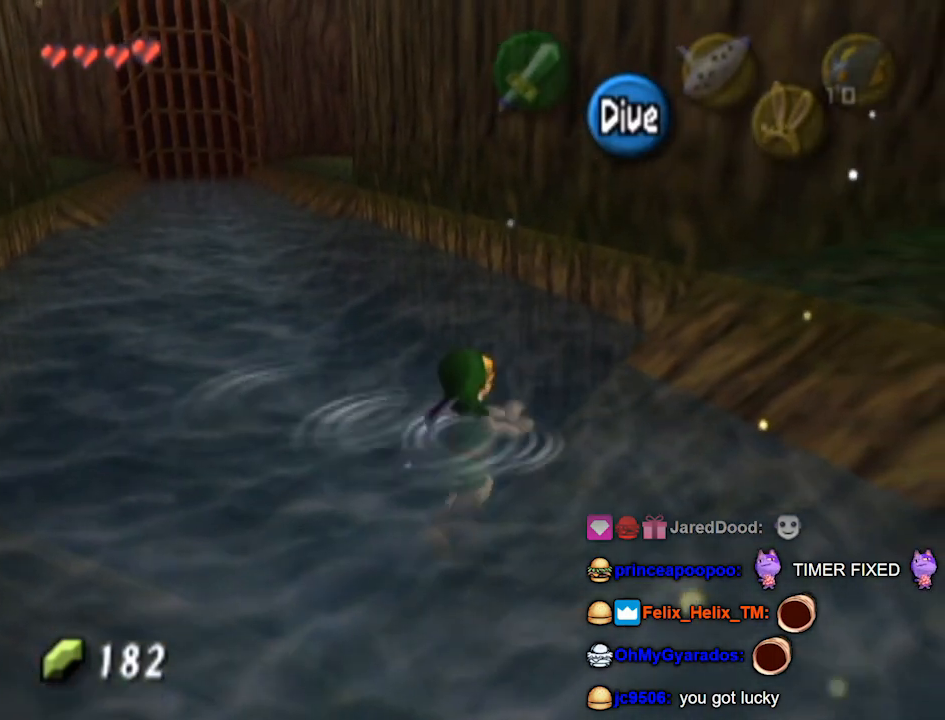
{"buttons": [], "left_stick": "up-right", "right_stick": "center", "events": []}